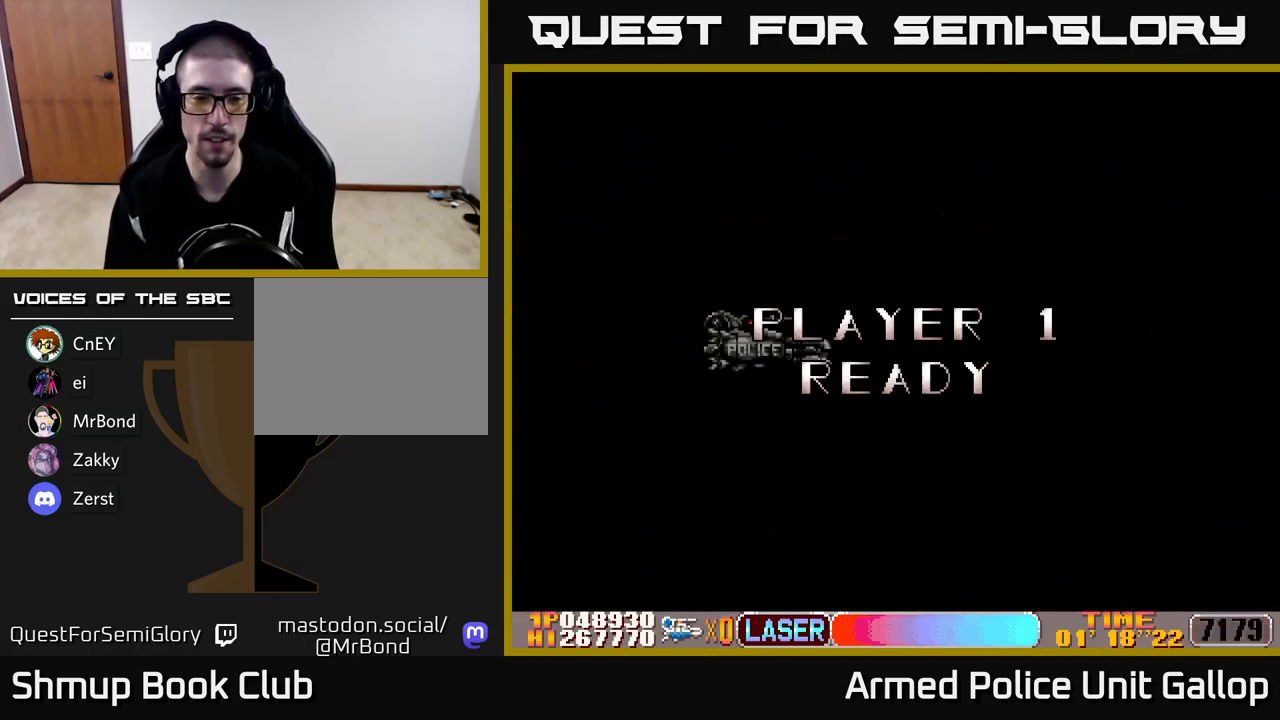
Gameplay with a controller (Xbox layout); each line is a JSON object with the inputs held at the frame after it. "events" lists button and stick changes between this image and that frame as [ms after this image, input, new state], when the widget could be followed in between. Not read: right_stick.
{"buttons": ["DPAD_UP", "DPAD_RIGHT"], "left_stick": "center", "events": []}
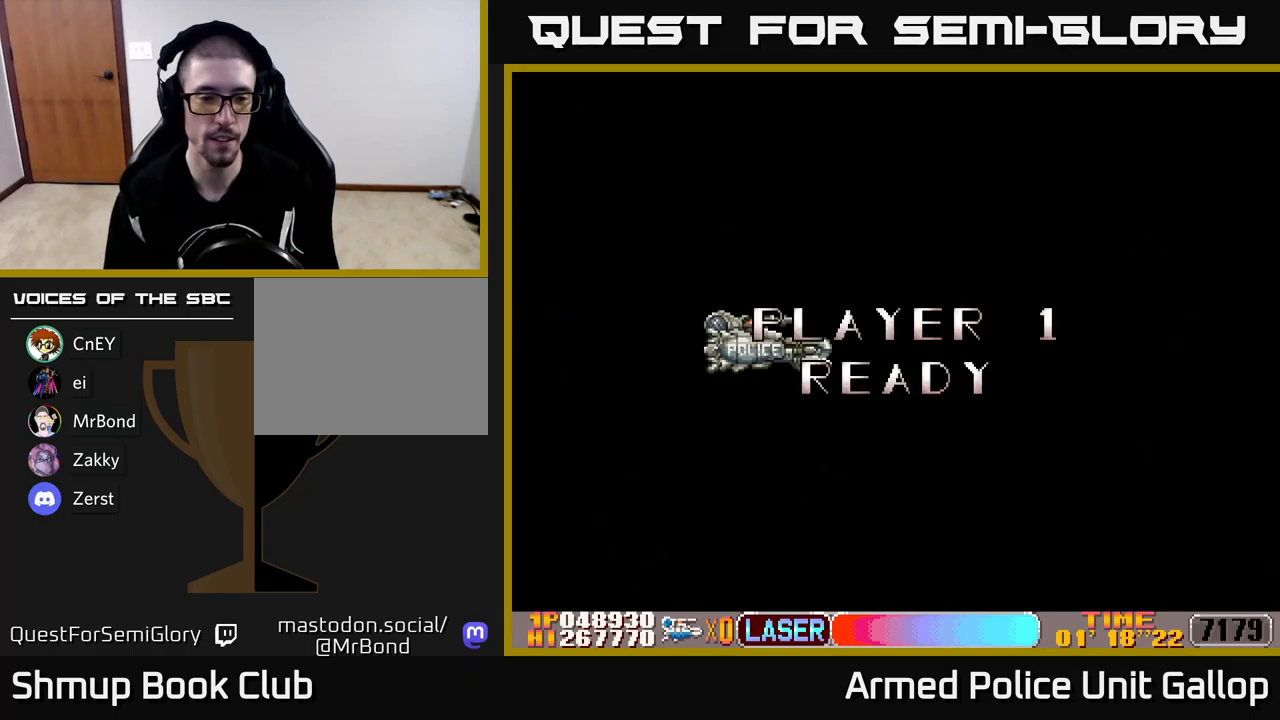
{"buttons": ["DPAD_UP", "DPAD_RIGHT"], "left_stick": "center", "events": []}
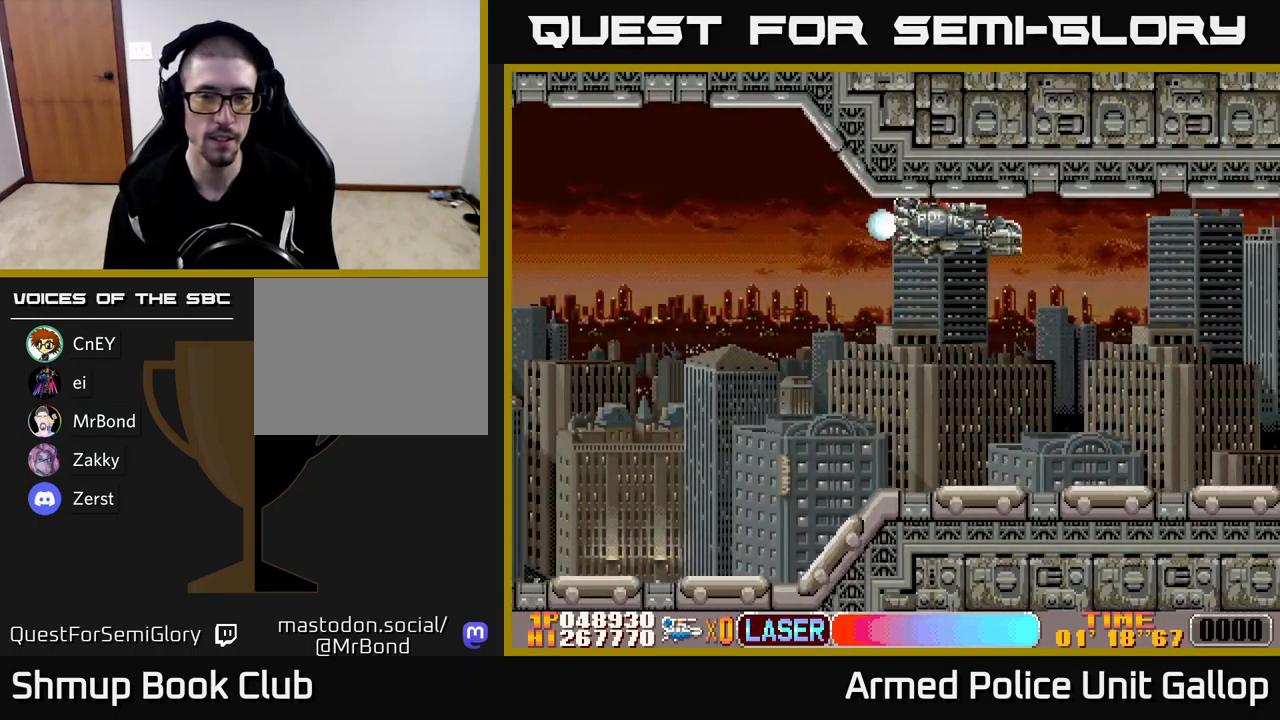
{"buttons": ["DPAD_RIGHT"], "left_stick": "center", "events": [[116, "DPAD_UP", "up"]]}
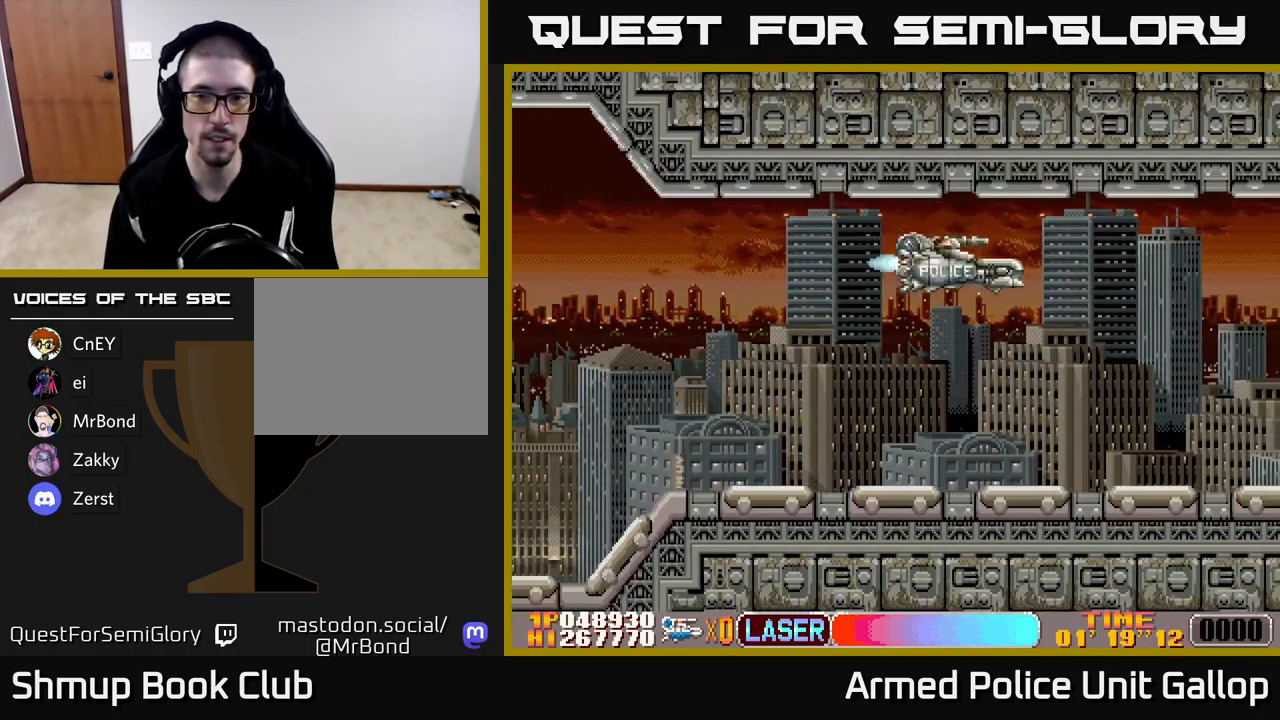
{"buttons": ["DPAD_UP", "DPAD_RIGHT"], "left_stick": "center", "events": [[483, "DPAD_UP", "down"]]}
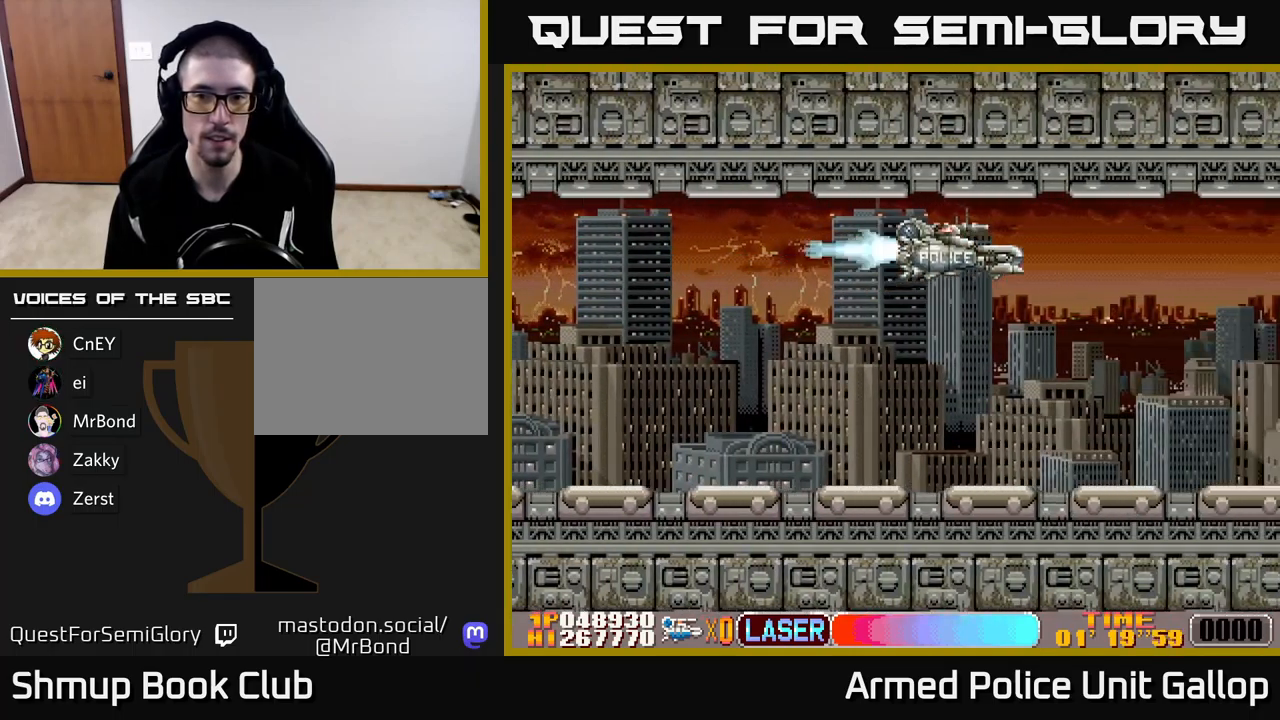
{"buttons": ["DPAD_RIGHT"], "left_stick": "center", "events": [[216, "DPAD_UP", "up"]]}
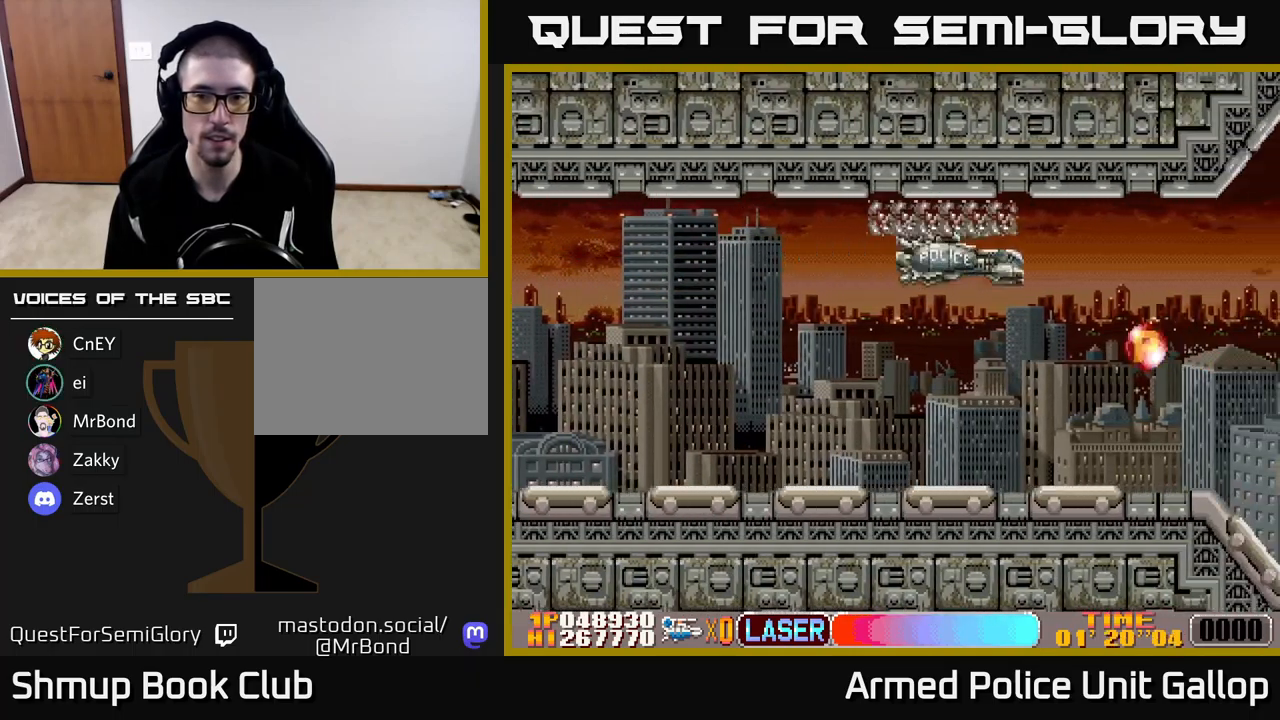
{"buttons": ["DPAD_RIGHT"], "left_stick": "center", "events": [[16, "DPAD_UP", "down"], [283, "DPAD_UP", "up"]]}
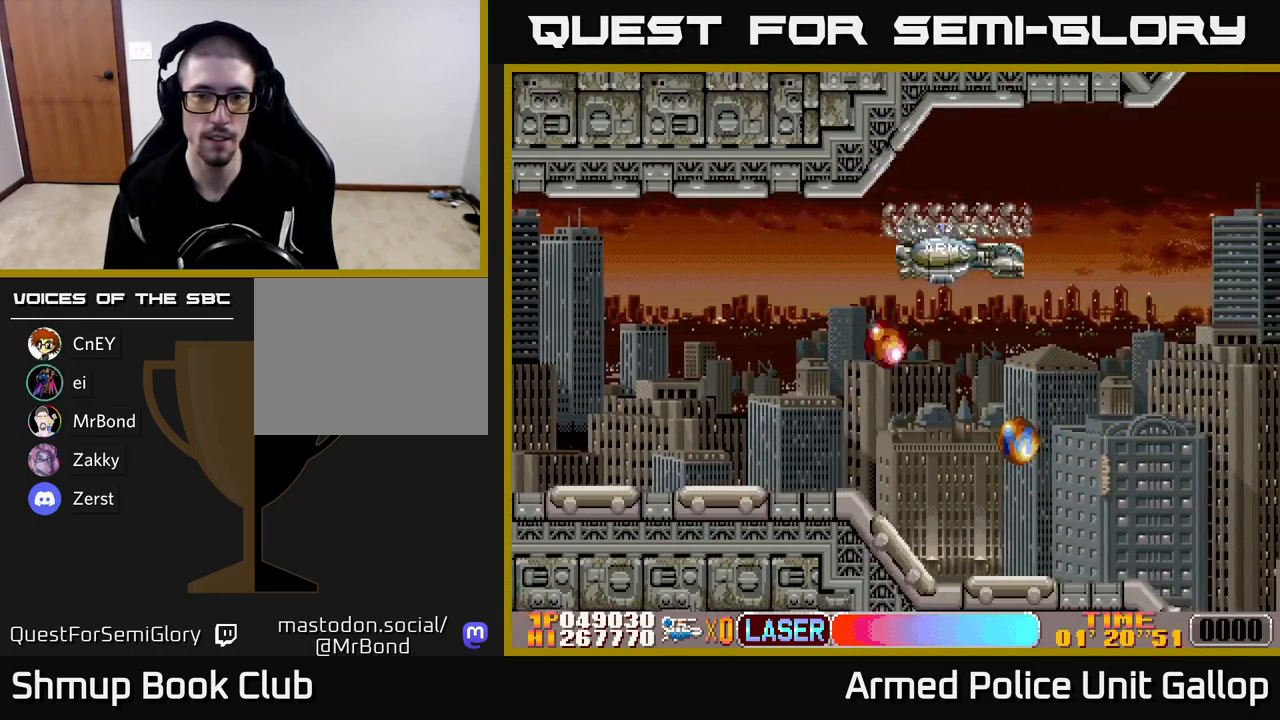
{"buttons": ["DPAD_UP", "DPAD_RIGHT"], "left_stick": "center", "events": [[83, "DPAD_UP", "down"]]}
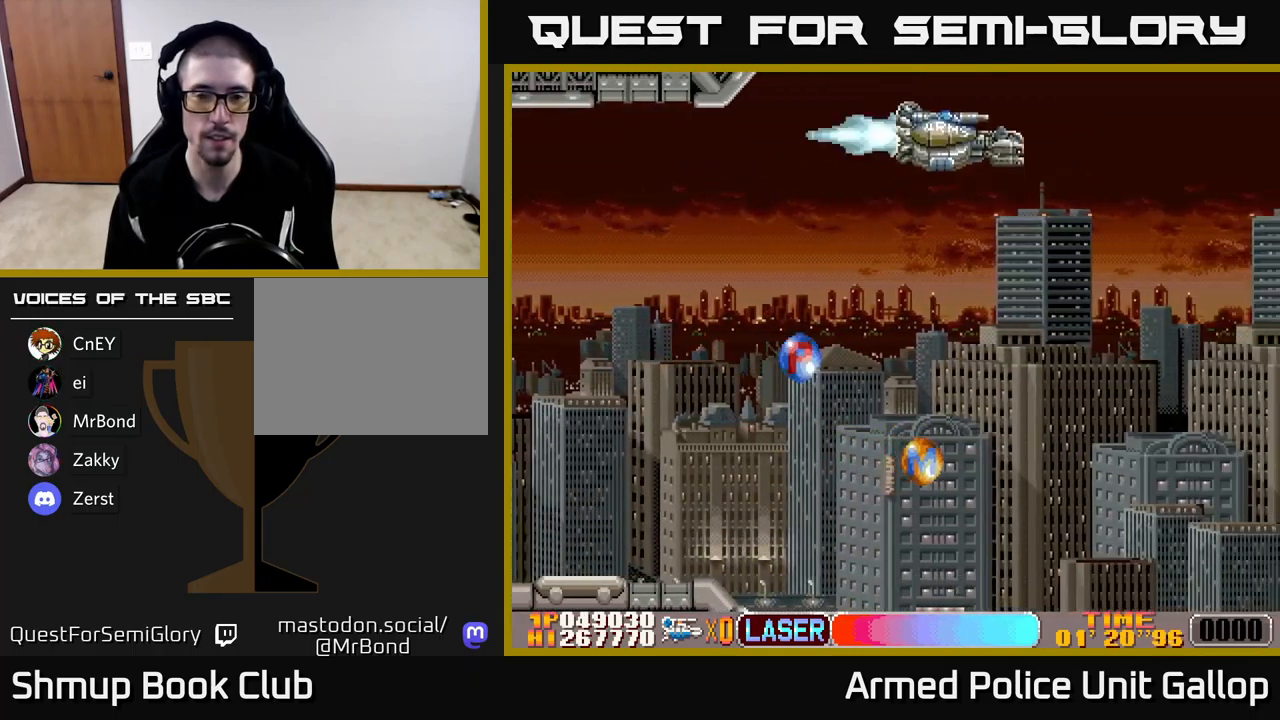
{"buttons": ["DPAD_DOWN", "DPAD_LEFT"], "left_stick": "center", "events": [[150, "DPAD_UP", "up"], [283, "DPAD_DOWN", "down"], [333, "DPAD_RIGHT", "up"], [483, "DPAD_LEFT", "down"]]}
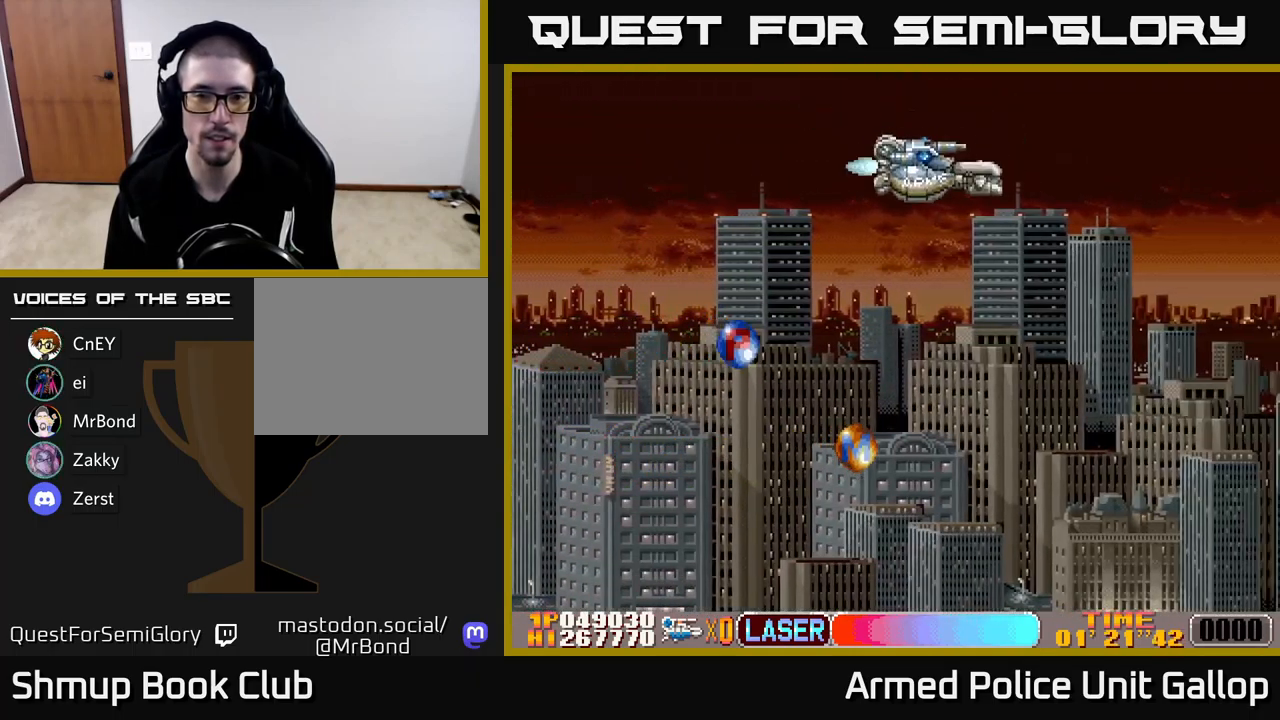
{"buttons": ["DPAD_DOWN", "DPAD_LEFT"], "left_stick": "center", "events": []}
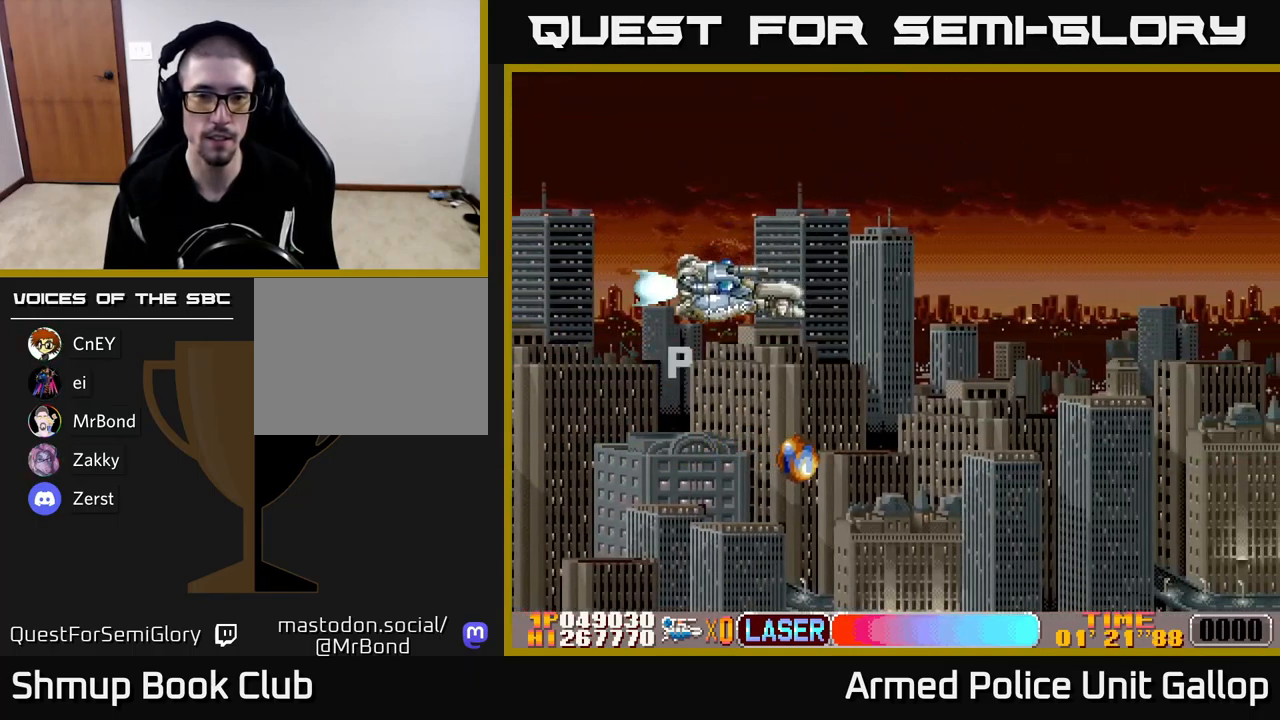
{"buttons": ["A", "DPAD_DOWN", "DPAD_RIGHT"], "left_stick": "center", "events": [[200, "DPAD_LEFT", "up"], [266, "A", "down"], [266, "DPAD_RIGHT", "down"]]}
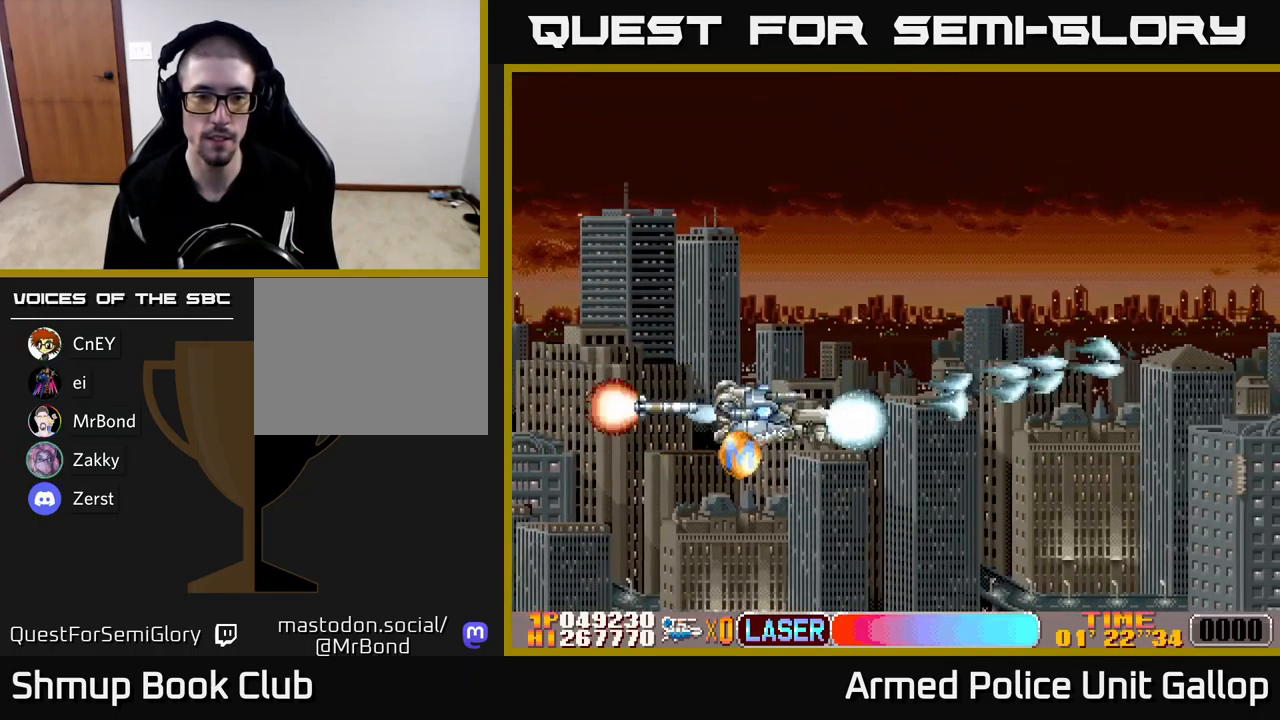
{"buttons": ["DPAD_RIGHT"], "left_stick": "center", "events": [[233, "DPAD_RIGHT", "up"], [366, "DPAD_RIGHT", "down"], [467, "DPAD_DOWN", "up"], [483, "A", "up"]]}
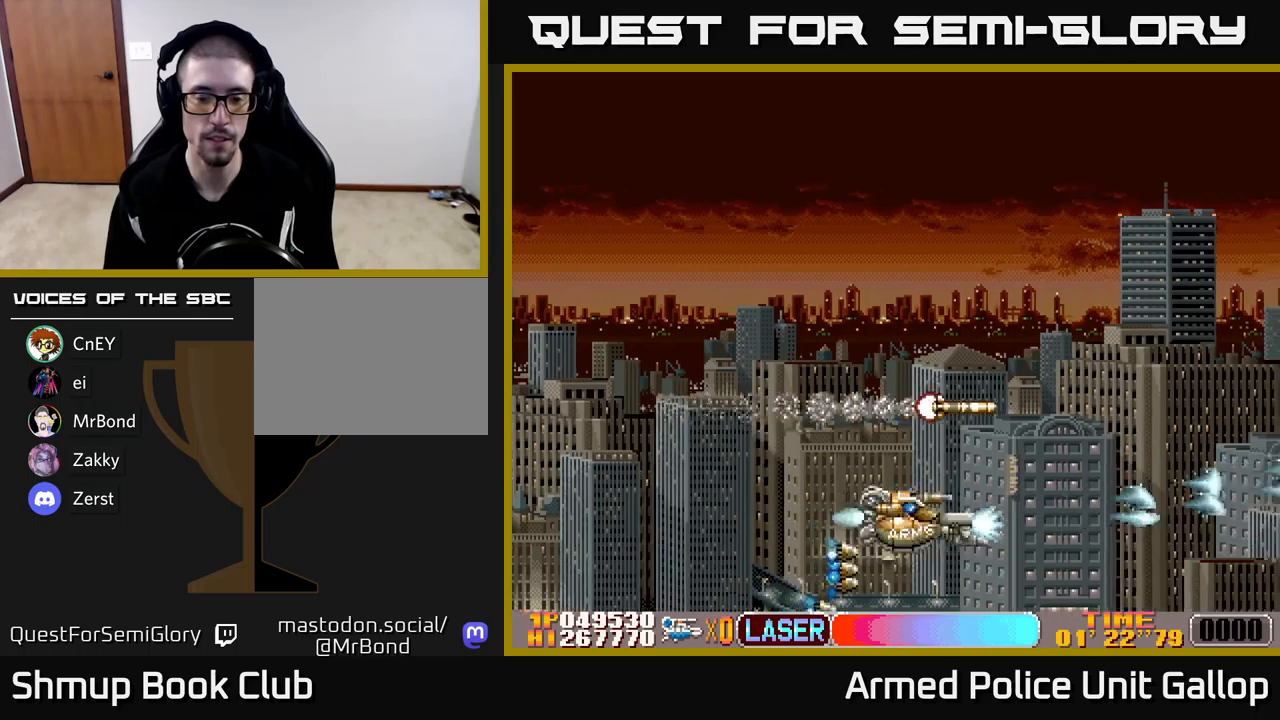
{"buttons": ["DPAD_RIGHT"], "left_stick": "center", "events": [[200, "DPAD_UP", "down"], [333, "DPAD_UP", "up"]]}
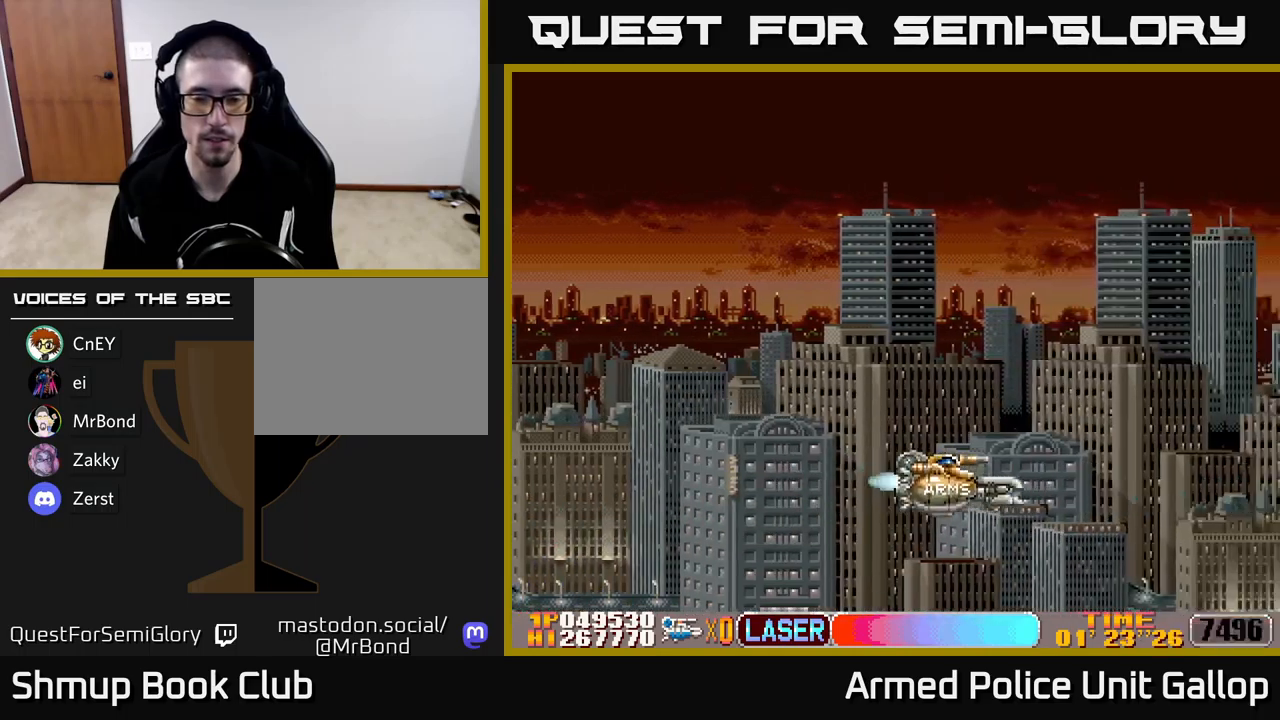
{"buttons": ["DPAD_RIGHT"], "left_stick": "center", "events": [[83, "DPAD_DOWN", "down"], [417, "DPAD_DOWN", "up"]]}
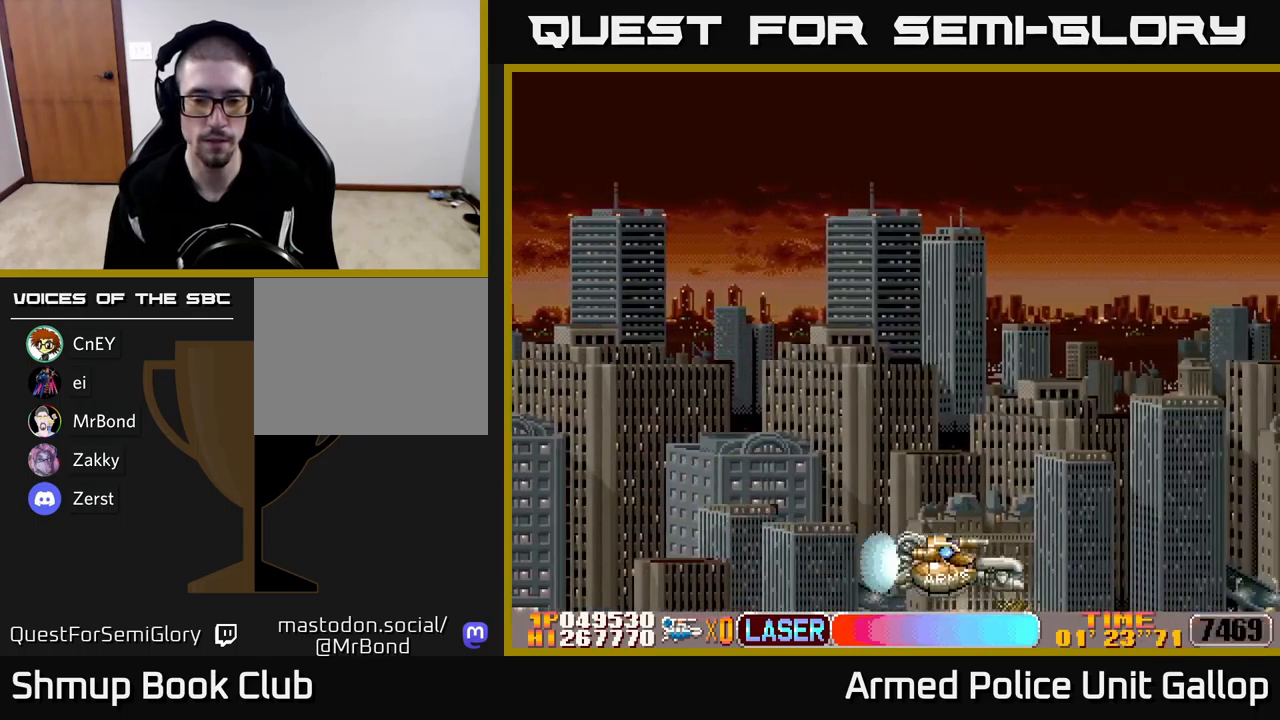
{"buttons": ["A", "DPAD_RIGHT"], "left_stick": "center", "events": [[317, "A", "down"]]}
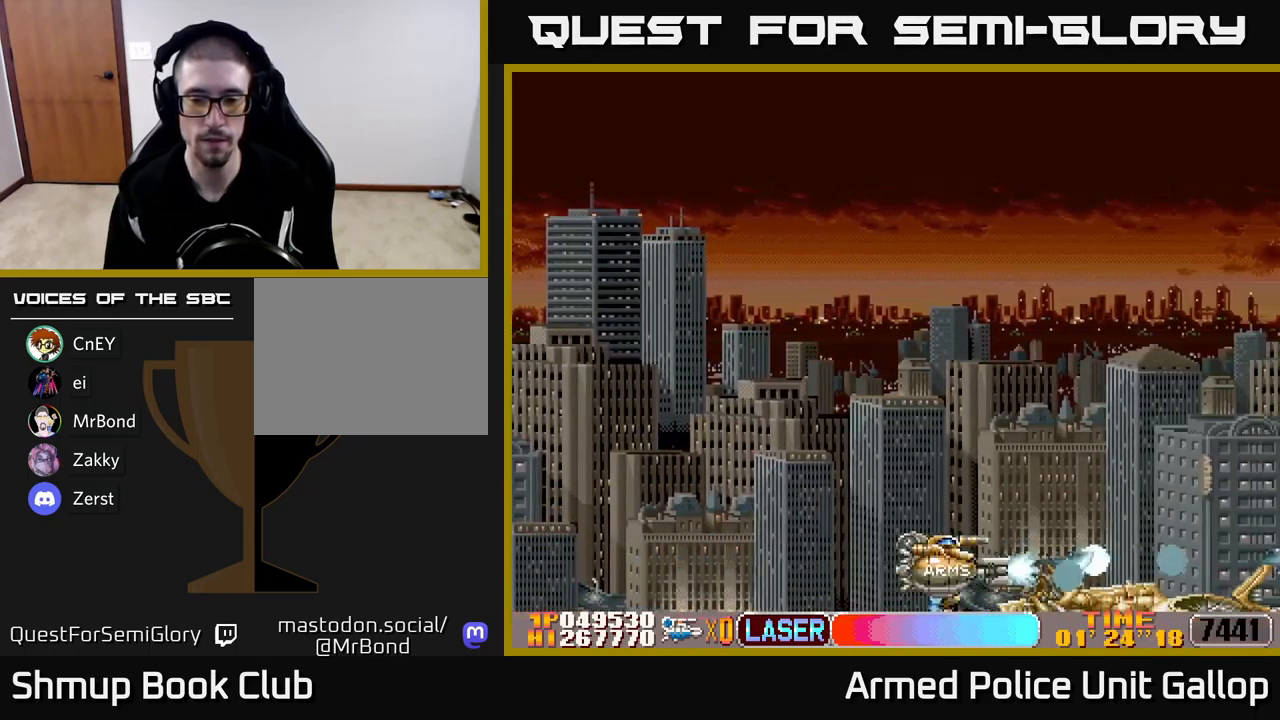
{"buttons": ["A", "DPAD_RIGHT"], "left_stick": "center", "events": []}
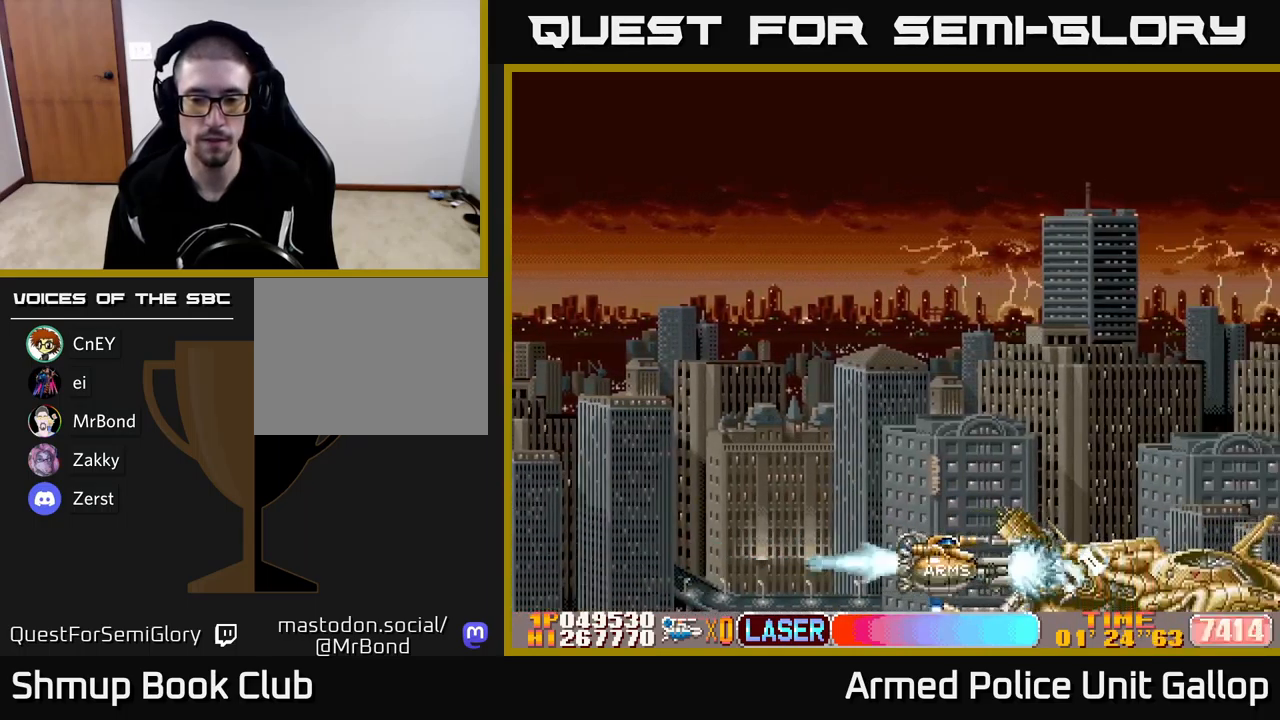
{"buttons": ["A", "DPAD_UP", "DPAD_RIGHT"], "left_stick": "center", "events": [[483, "DPAD_UP", "down"]]}
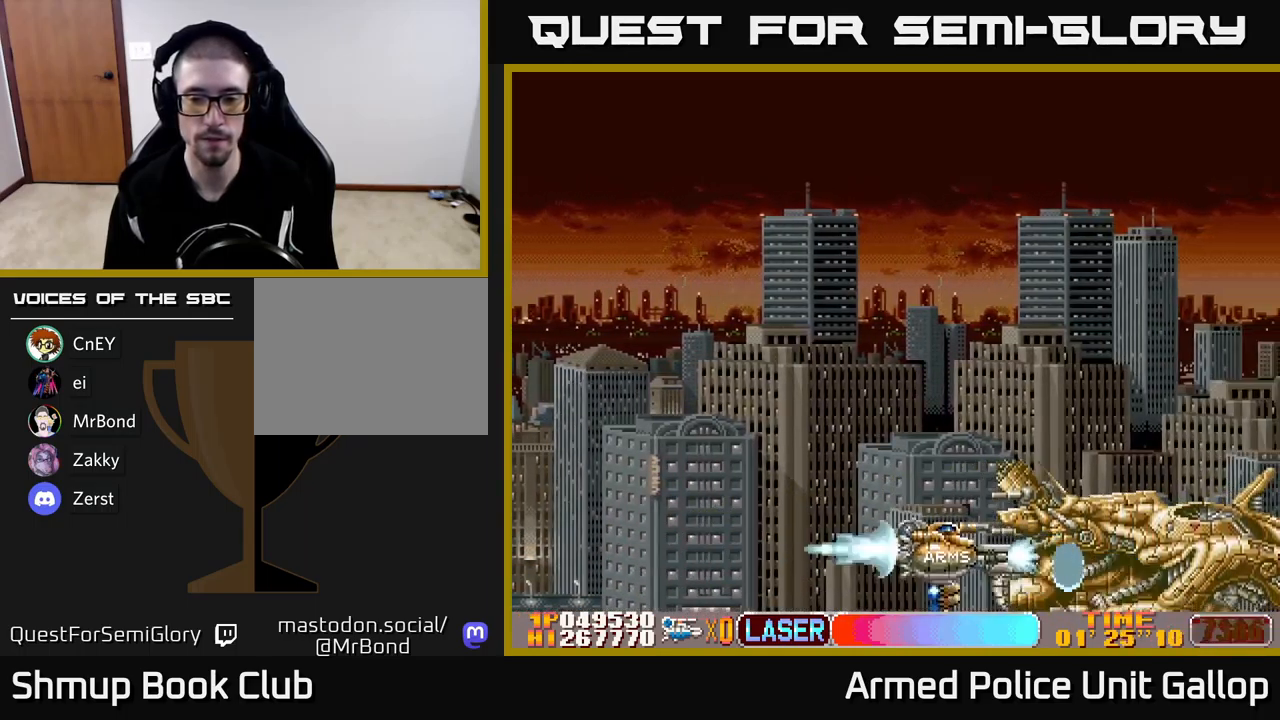
{"buttons": ["A", "DPAD_UP", "DPAD_RIGHT"], "left_stick": "center", "events": [[50, "DPAD_UP", "up"], [383, "DPAD_UP", "down"]]}
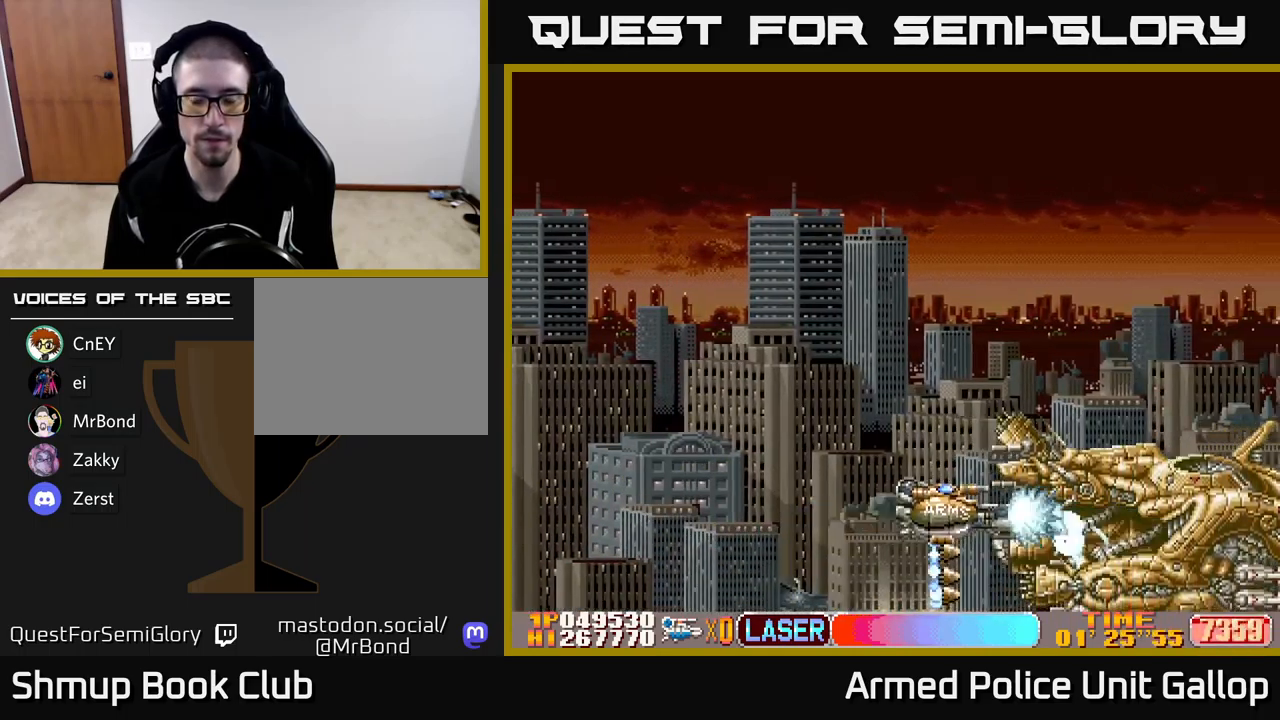
{"buttons": ["A", "DPAD_RIGHT"], "left_stick": "center", "events": [[150, "DPAD_RIGHT", "up"], [200, "DPAD_RIGHT", "down"], [250, "DPAD_UP", "up"]]}
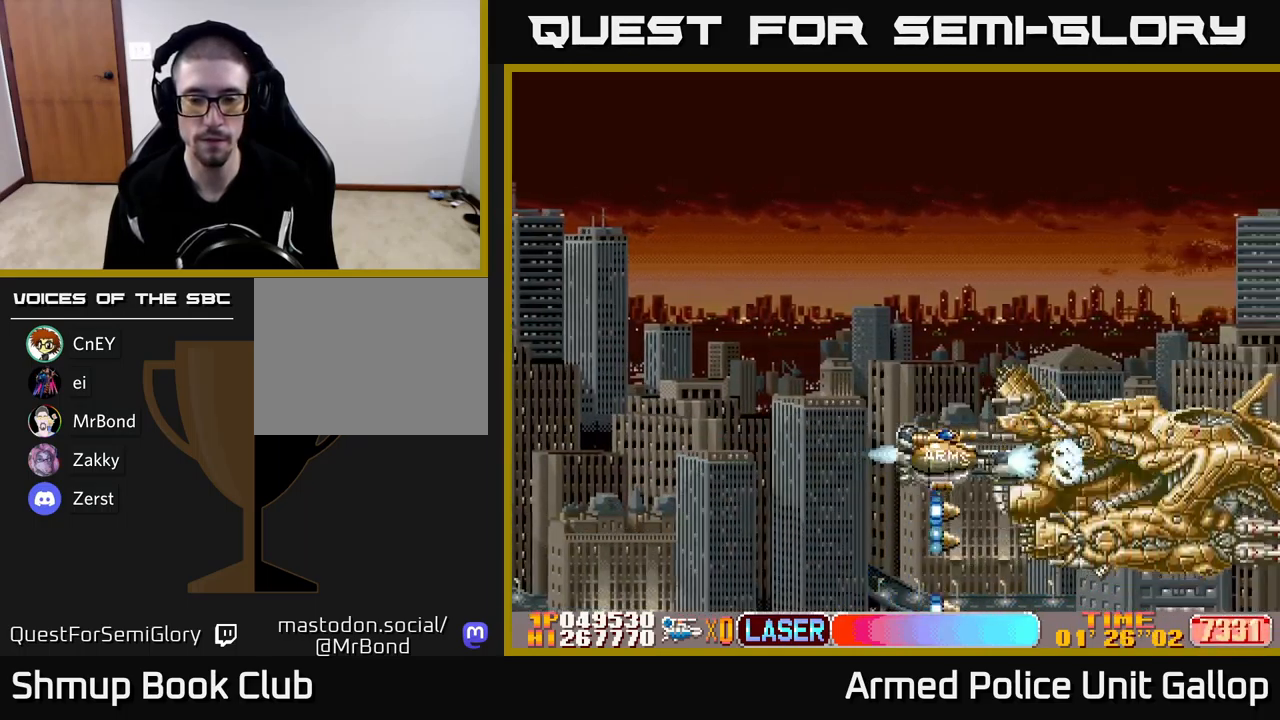
{"buttons": ["A", "DPAD_RIGHT"], "left_stick": "center", "events": [[300, "DPAD_UP", "down"], [400, "DPAD_UP", "up"]]}
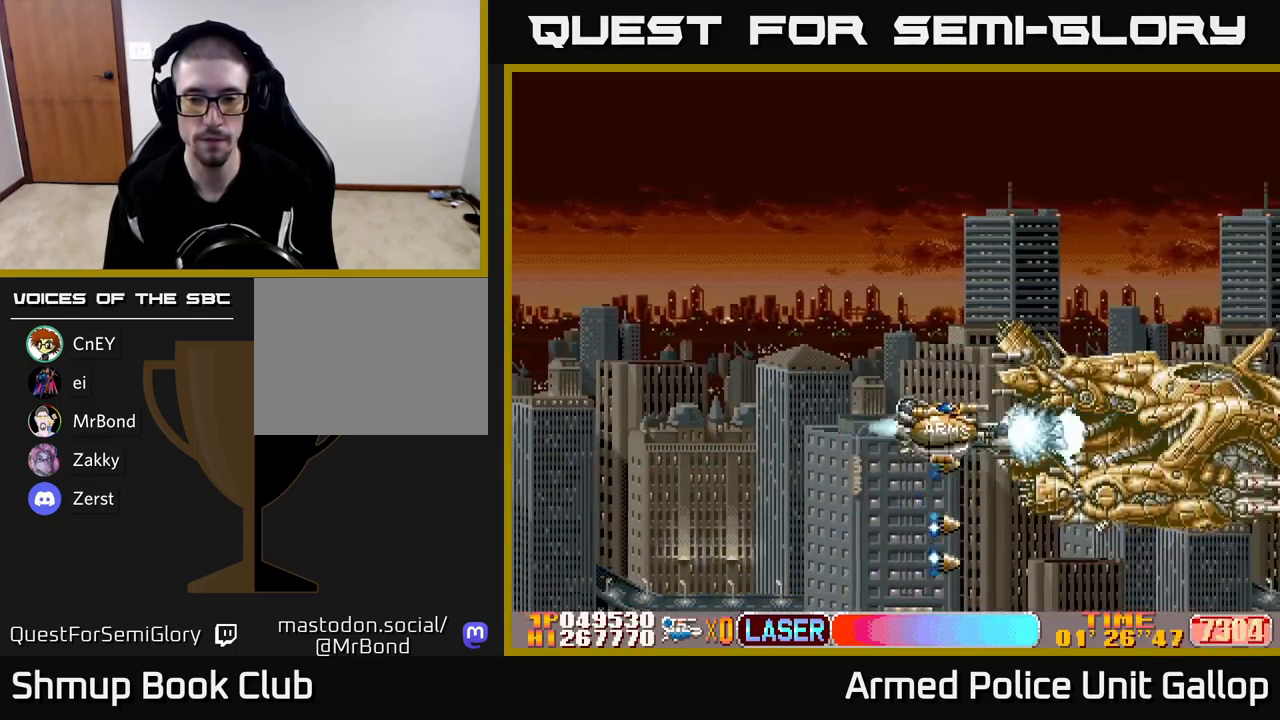
{"buttons": ["A", "DPAD_UP", "DPAD_RIGHT"], "left_stick": "center", "events": [[233, "DPAD_UP", "down"]]}
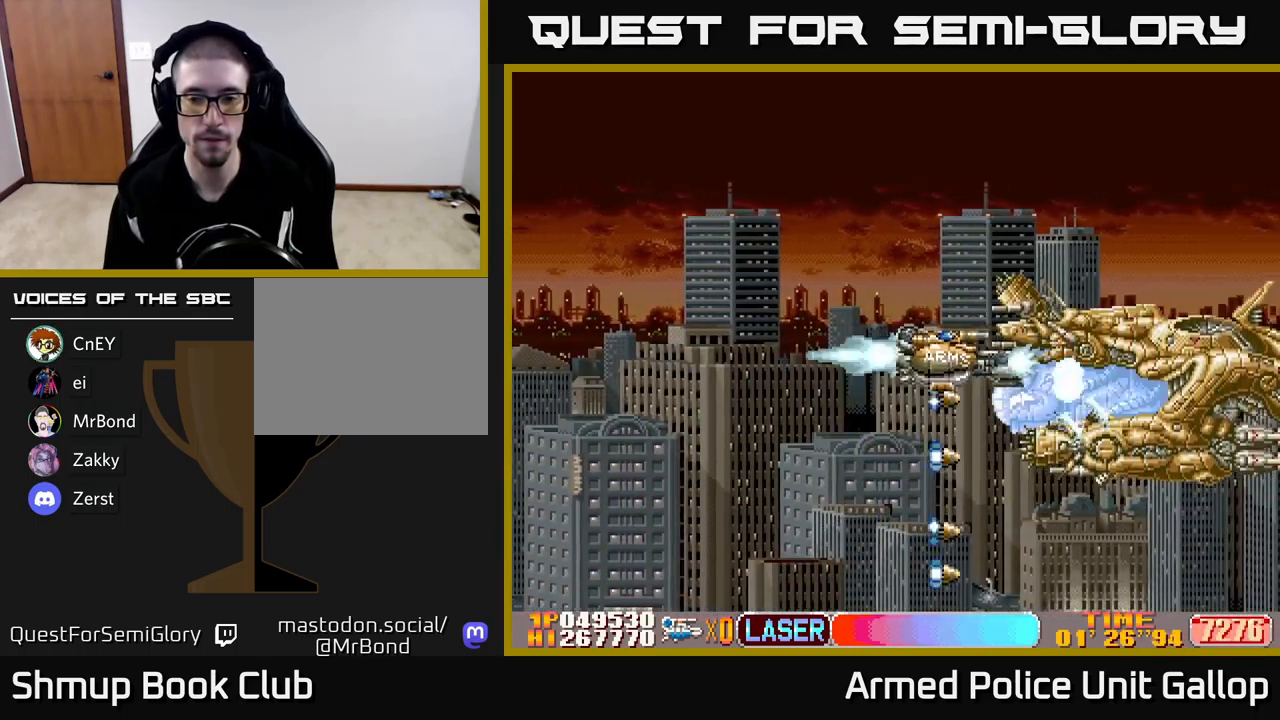
{"buttons": ["A", "DPAD_RIGHT"], "left_stick": "center", "events": [[83, "DPAD_UP", "up"]]}
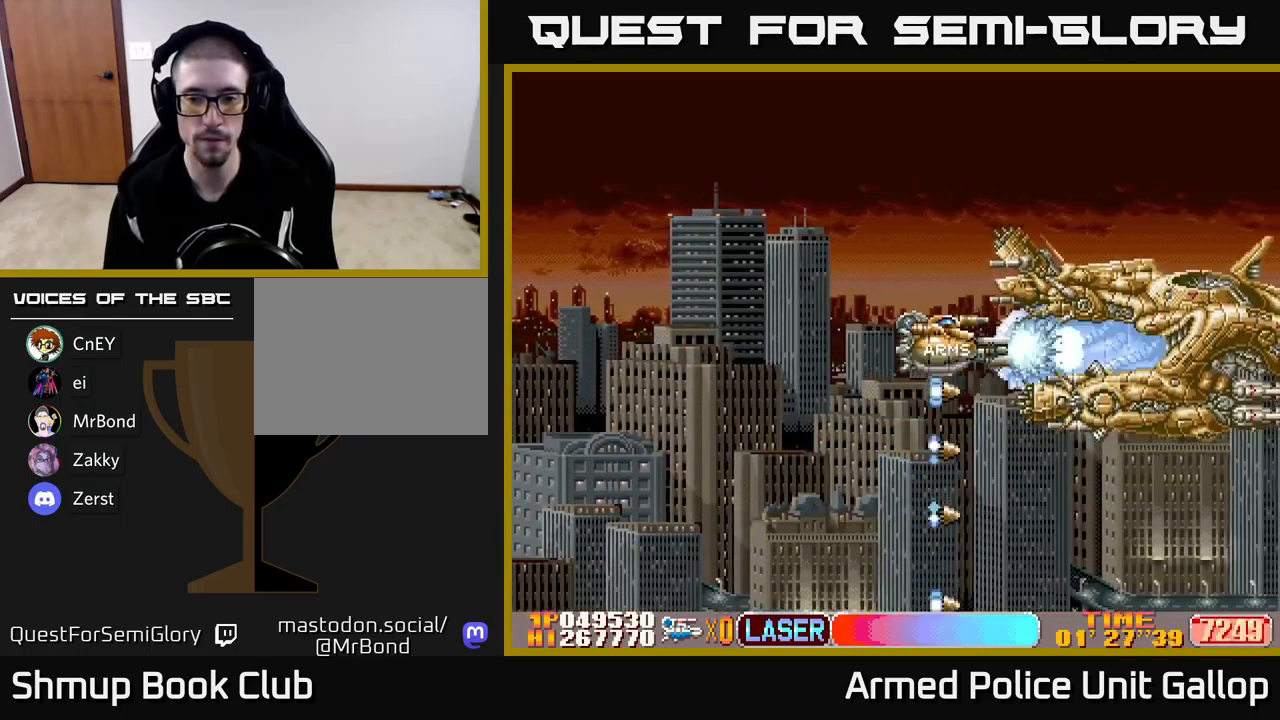
{"buttons": ["A", "B", "DPAD_UP", "DPAD_RIGHT"], "left_stick": "center", "events": [[50, "DPAD_UP", "down"], [150, "DPAD_UP", "up"], [184, "B", "down"], [300, "DPAD_UP", "down"]]}
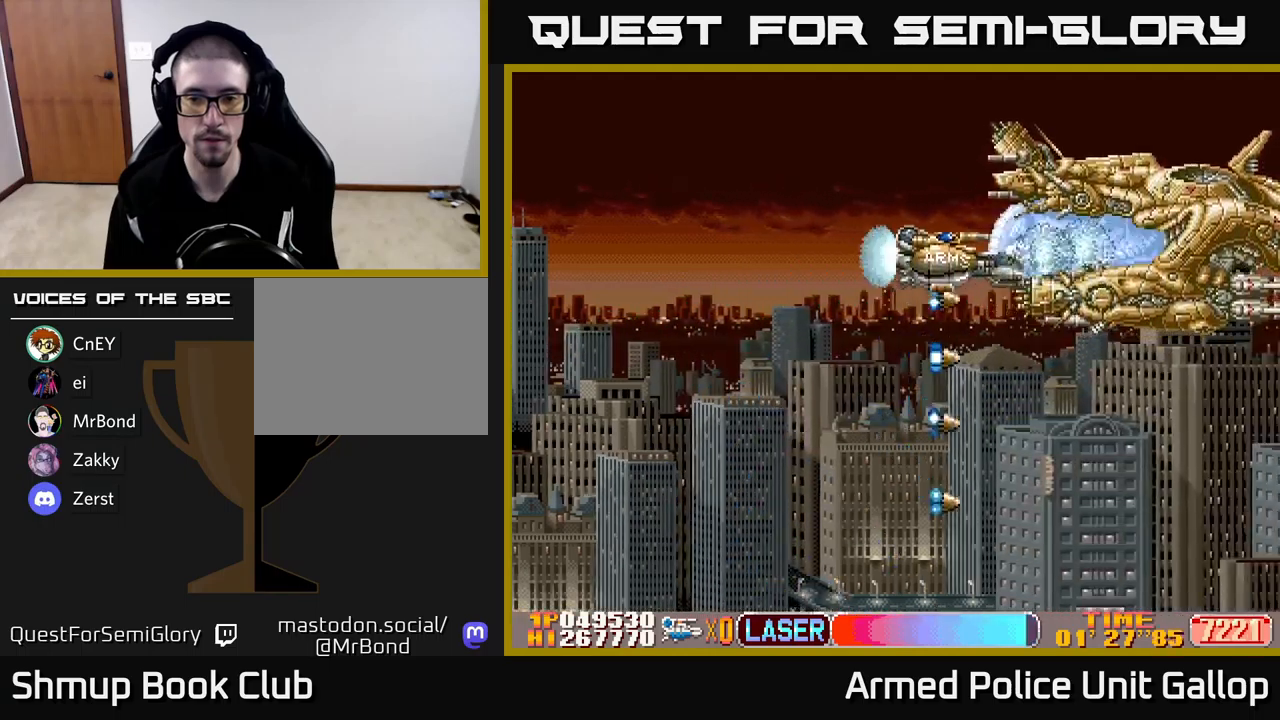
{"buttons": ["B", "DPAD_UP", "DPAD_RIGHT"], "left_stick": "center", "events": [[67, "A", "up"]]}
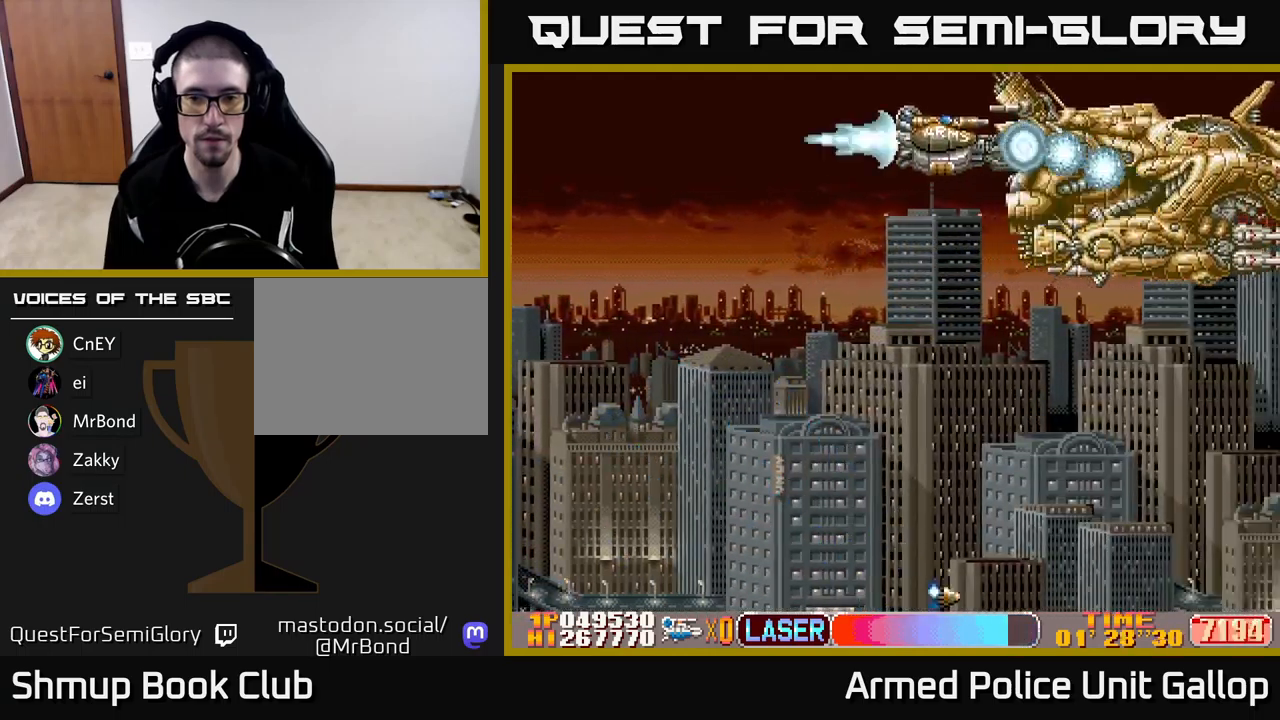
{"buttons": ["B", "DPAD_RIGHT"], "left_stick": "center", "events": [[17, "DPAD_UP", "up"], [50, "DPAD_DOWN", "down"], [300, "DPAD_DOWN", "up"]]}
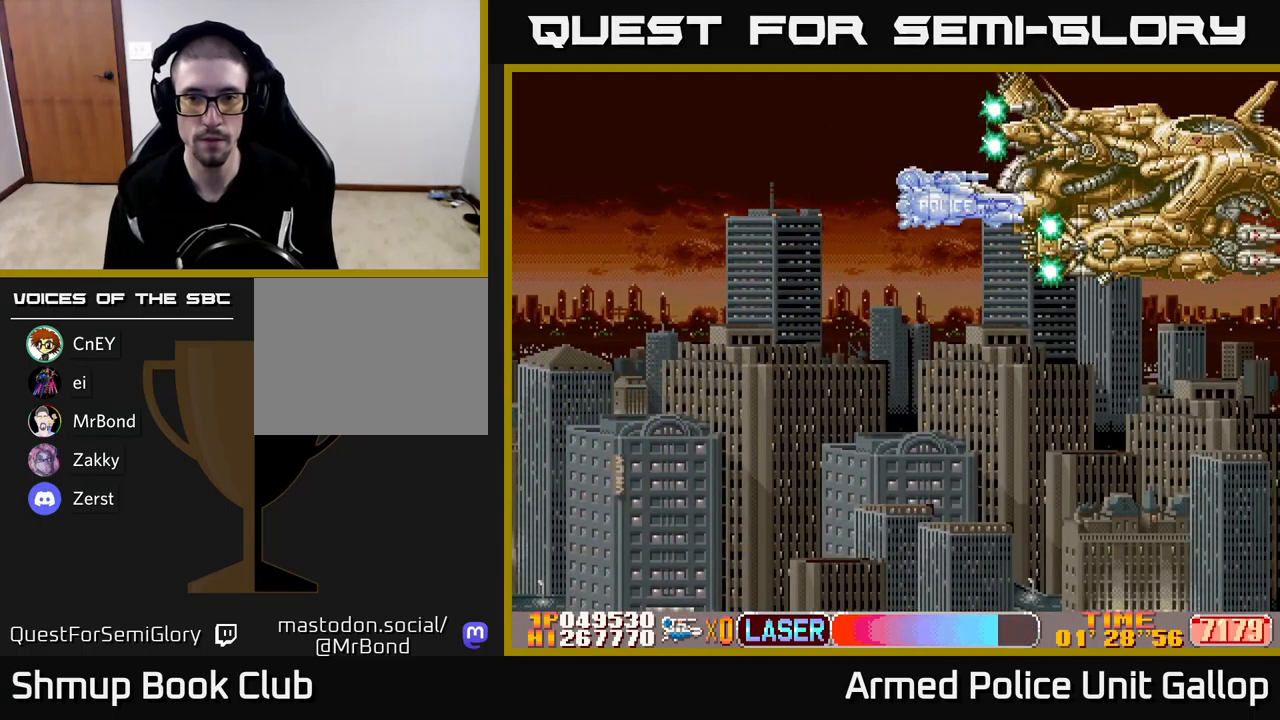
{"buttons": [], "left_stick": "center", "events": [[167, "DPAD_RIGHT", "up"], [400, "B", "up"]]}
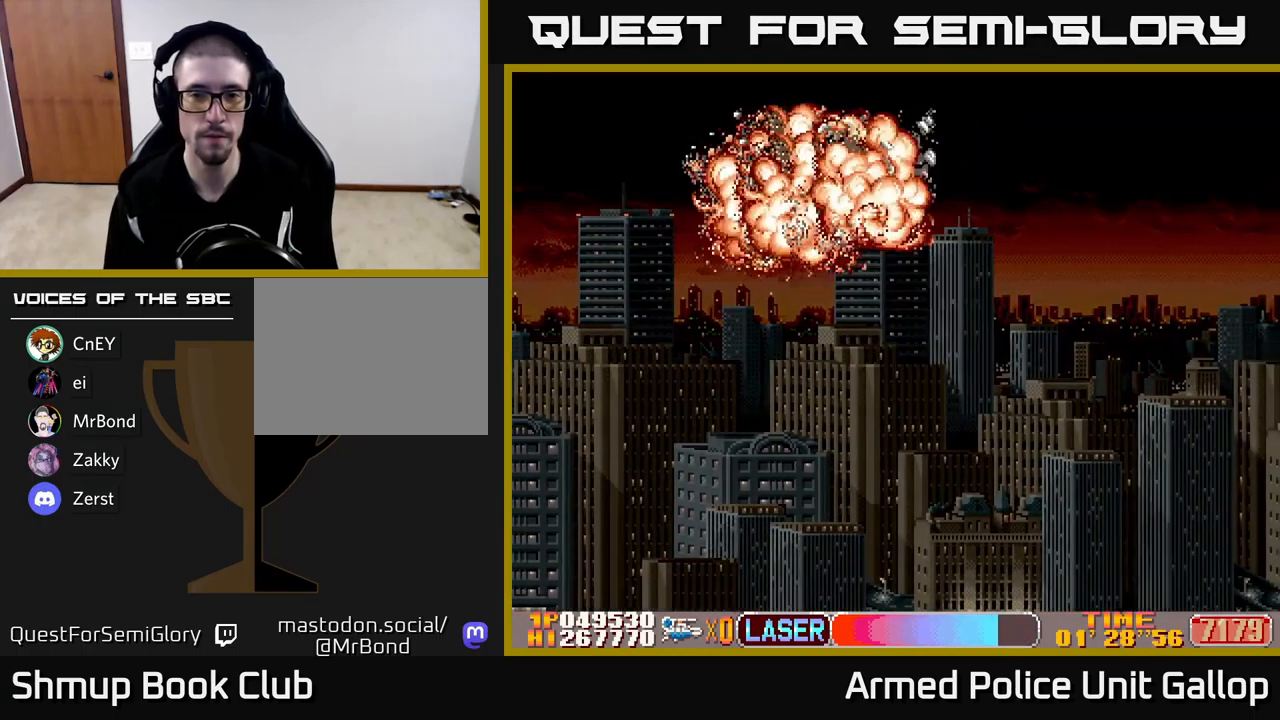
{"buttons": ["A"], "left_stick": "center", "events": [[67, "A", "down"]]}
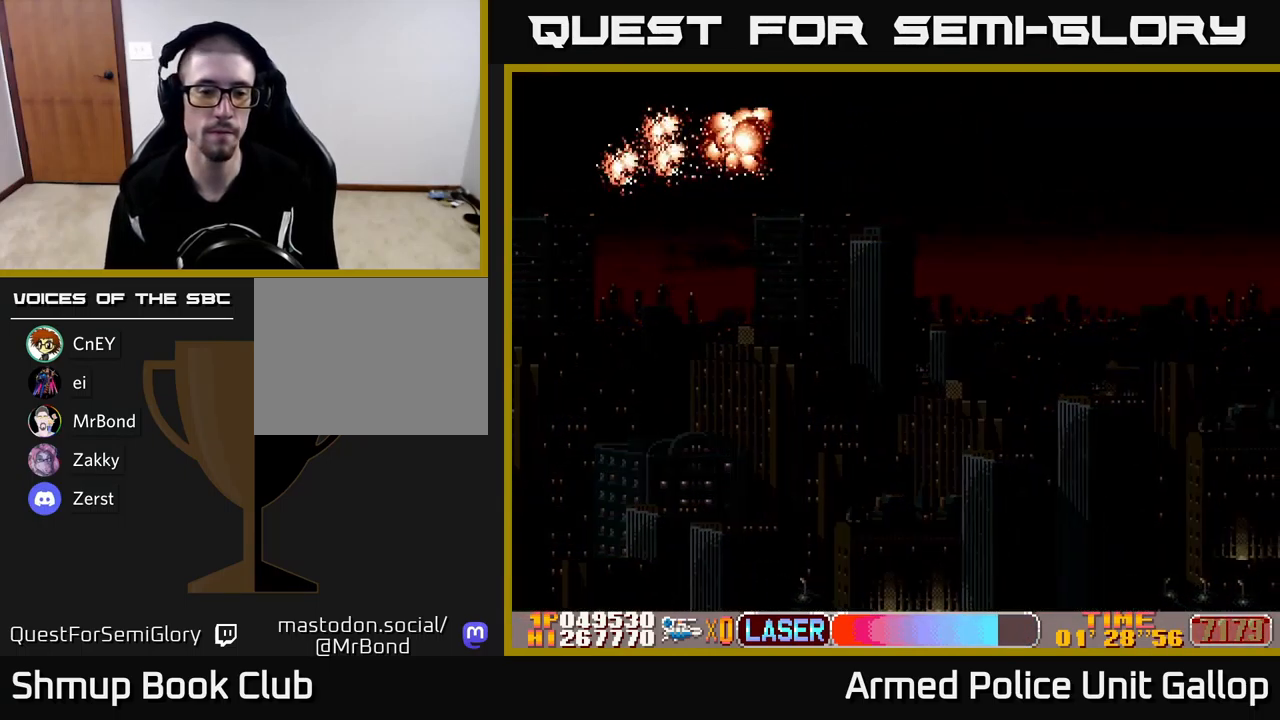
{"buttons": ["A"], "left_stick": "center", "events": []}
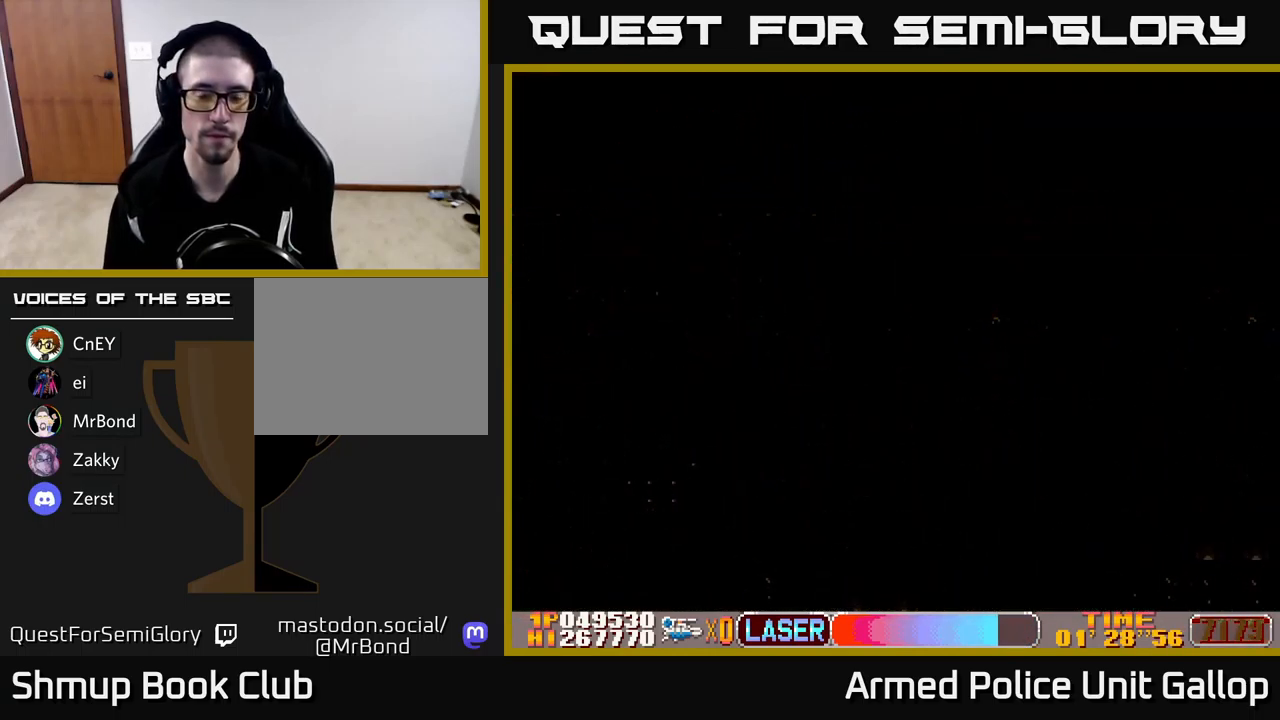
{"buttons": ["A"], "left_stick": "center", "events": []}
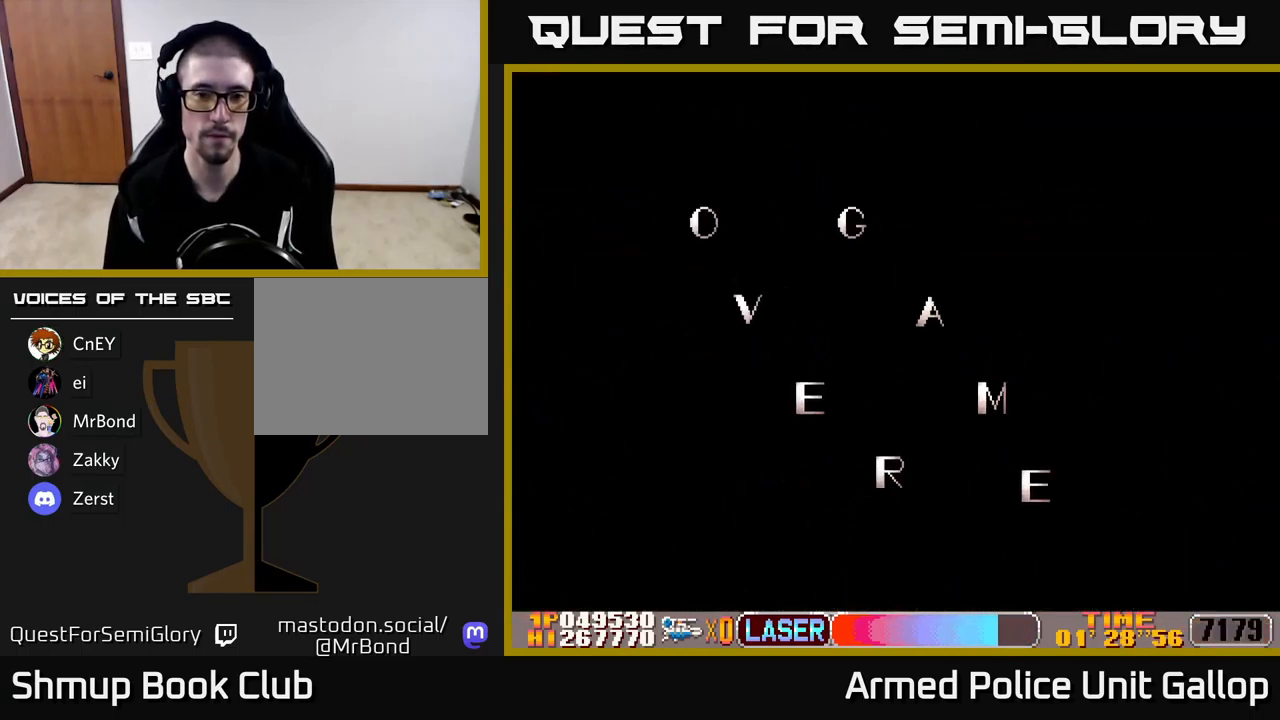
{"buttons": ["A"], "left_stick": "center", "events": []}